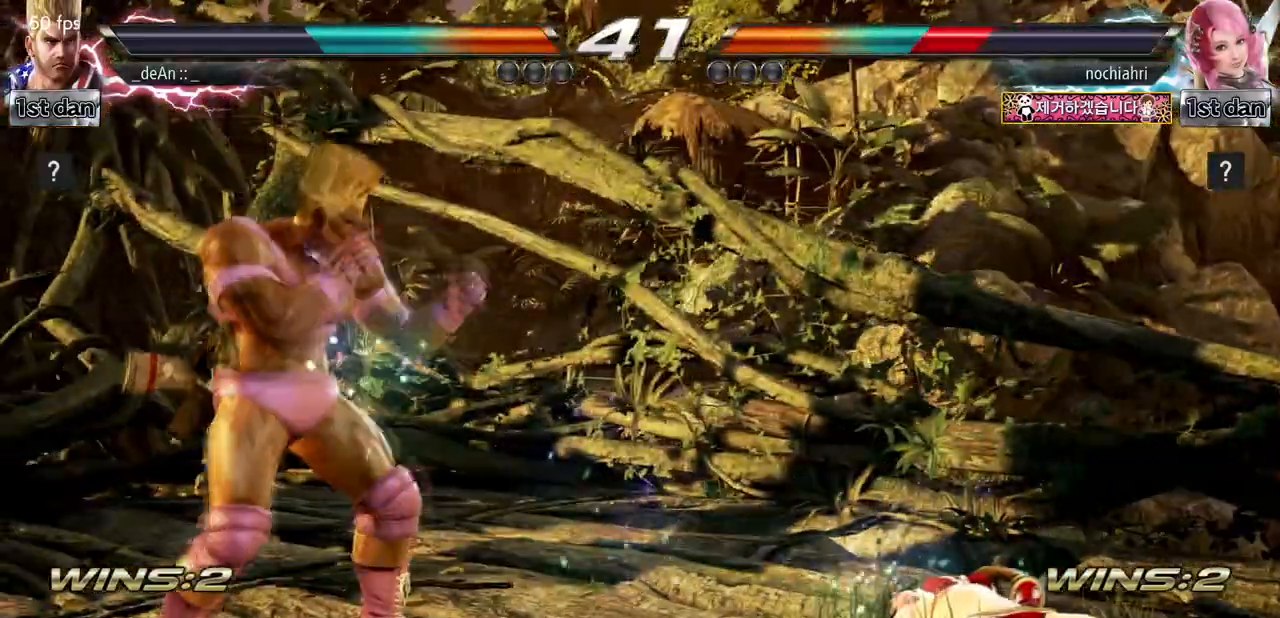
Gameplay with a controller (arcade stick); each line is a JSON object with the inputs held at the frame after it. "events" lists button and stick changes between this image and that frame as [ms after this image, input, new state], when the widget could be followed in between. Not read: L3 R3.
{"buttons": ["SQUARE"], "left_stick": "center", "events": [[200, "TRIANGLE", "down"], [400, "TRIANGLE", "up"], [433, "SQUARE", "down"], [433, "TRIANGLE", "down"], [467, "TRIANGLE", "up"], [467, "left_stick", "center"]]}
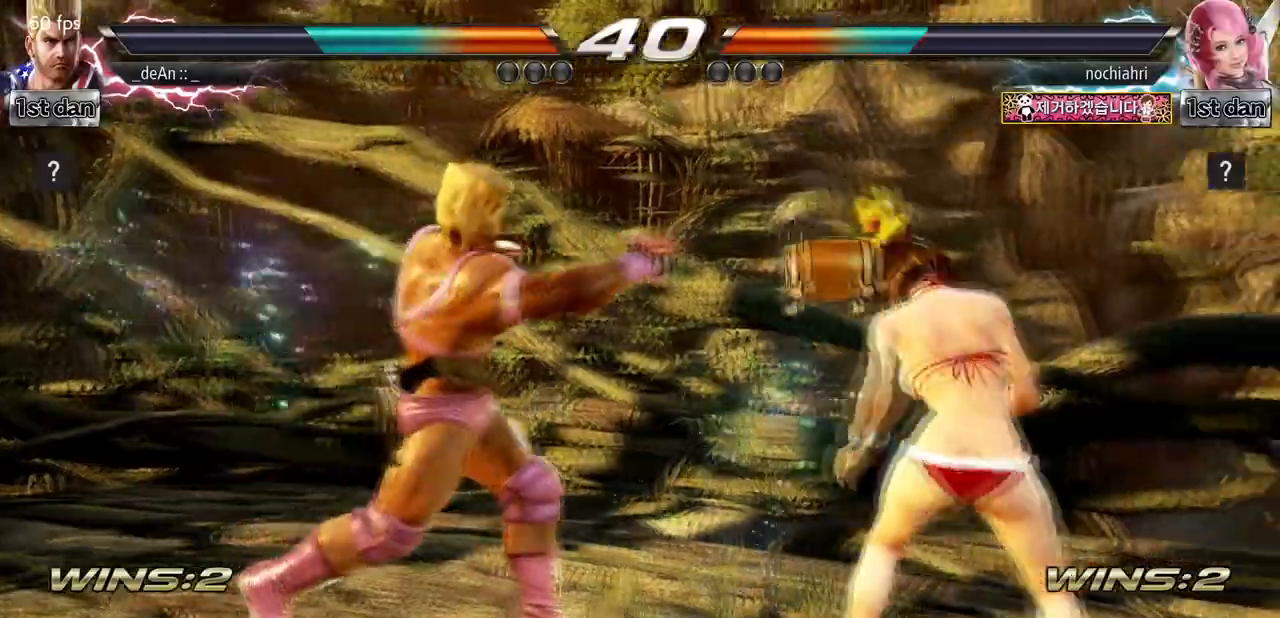
{"buttons": [], "left_stick": "left", "events": [[100, "SQUARE", "up"], [333, "left_stick", "left"]]}
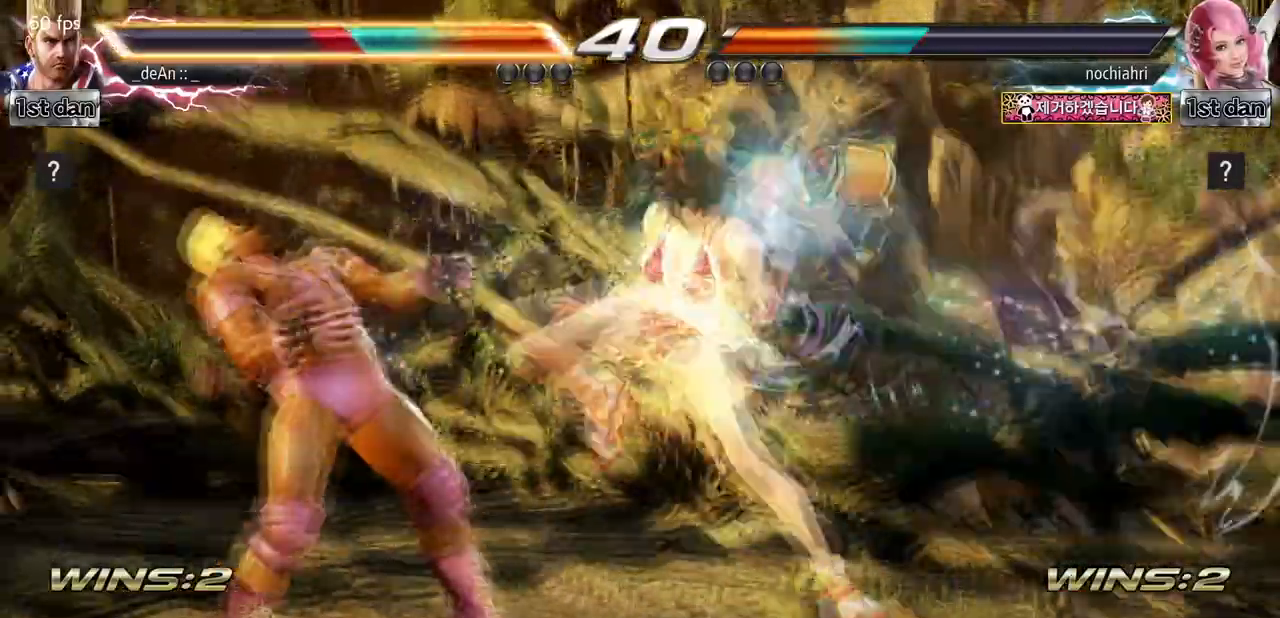
{"buttons": [], "left_stick": "left", "events": []}
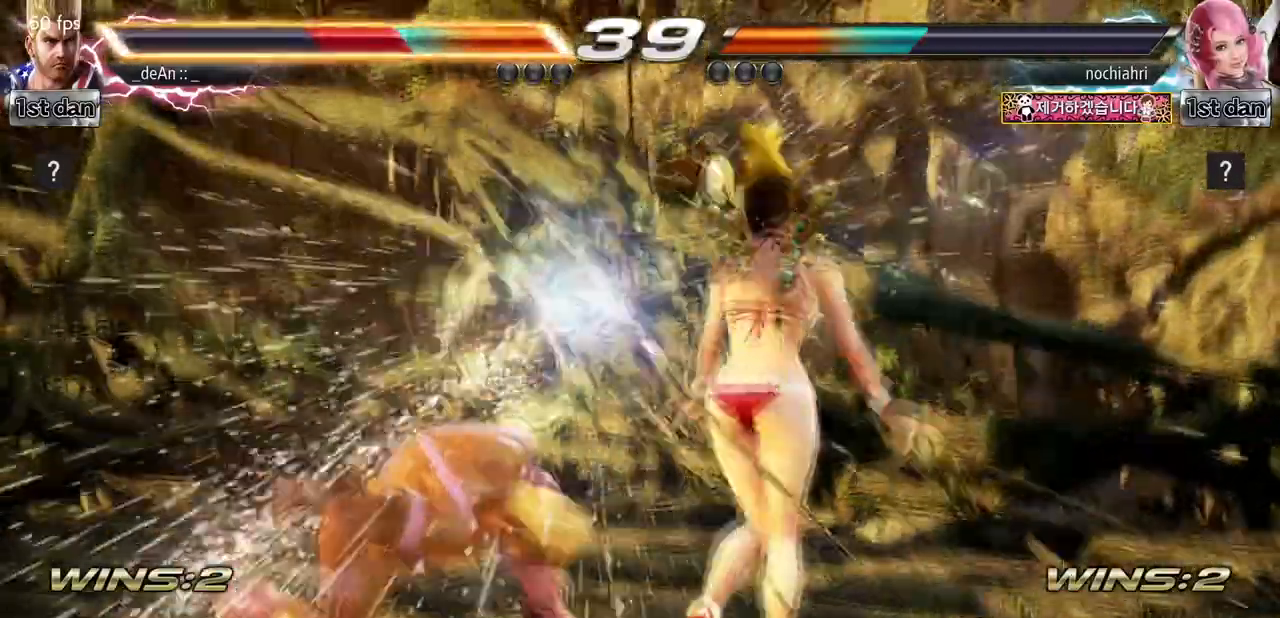
{"buttons": [], "left_stick": "left"}
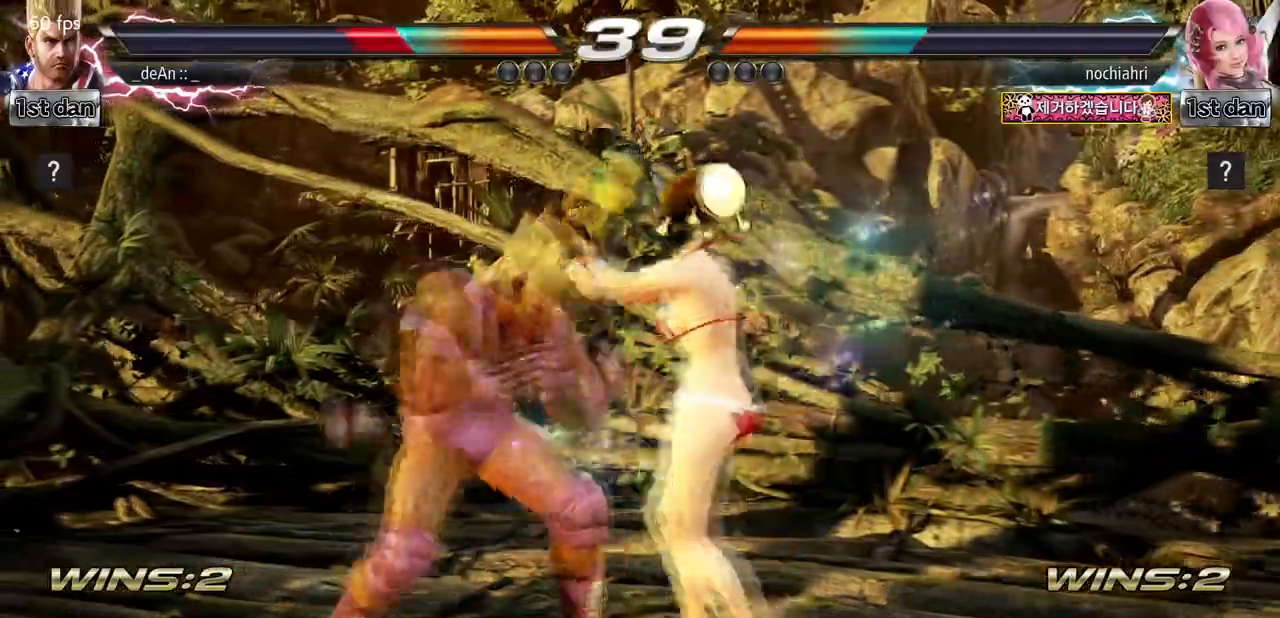
{"buttons": ["SQUARE"], "left_stick": "left", "events": [[467, "SQUARE", "down"]]}